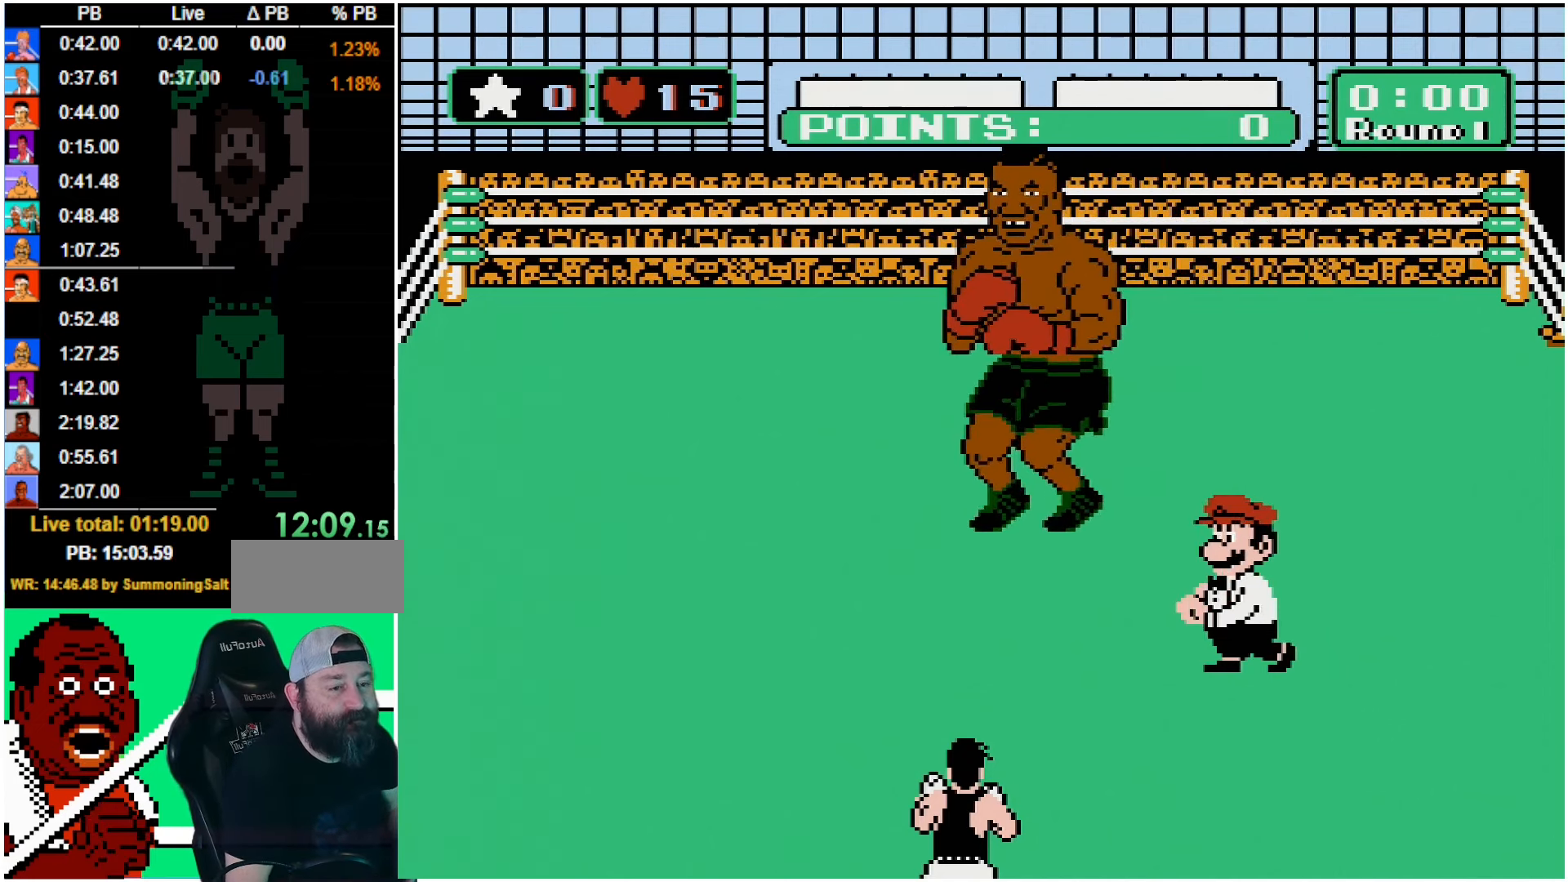
Gameplay with a controller (Nintendo layout); each line is a JSON object with the inputs held at the frame after it. "events" lists button and stick changes between this image and that frame as [ms after this image, input, new state], when the widget could be followed in between. Not read: L3 R3.
{"buttons": ["DPAD_LEFT"], "events": [[250, "DPAD_LEFT", "down"]]}
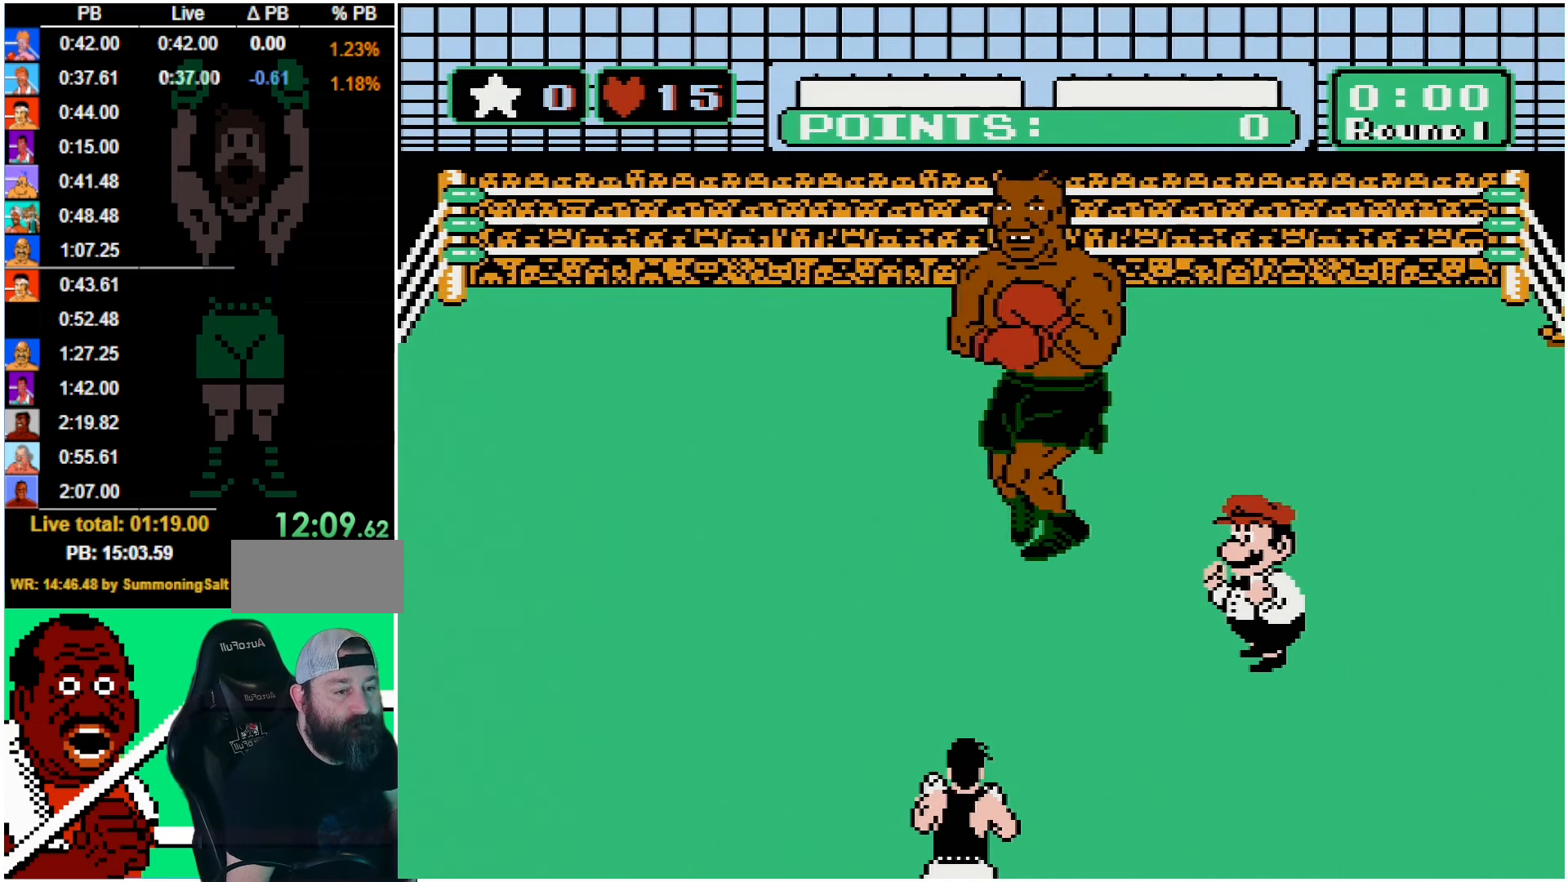
{"buttons": [], "events": [[500, "DPAD_LEFT", "up"]]}
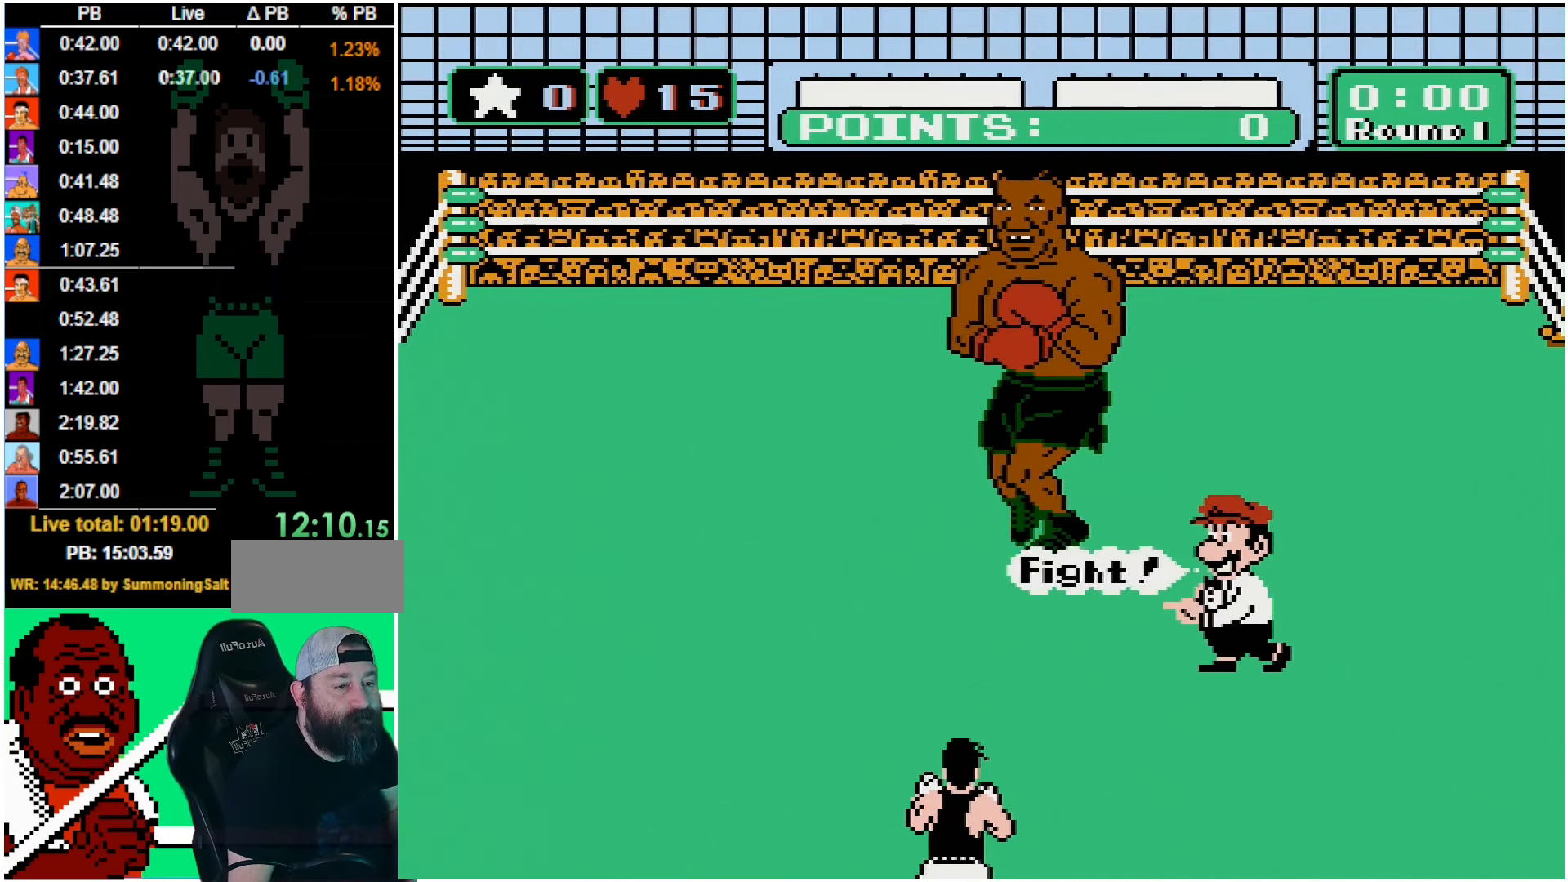
{"buttons": [], "events": []}
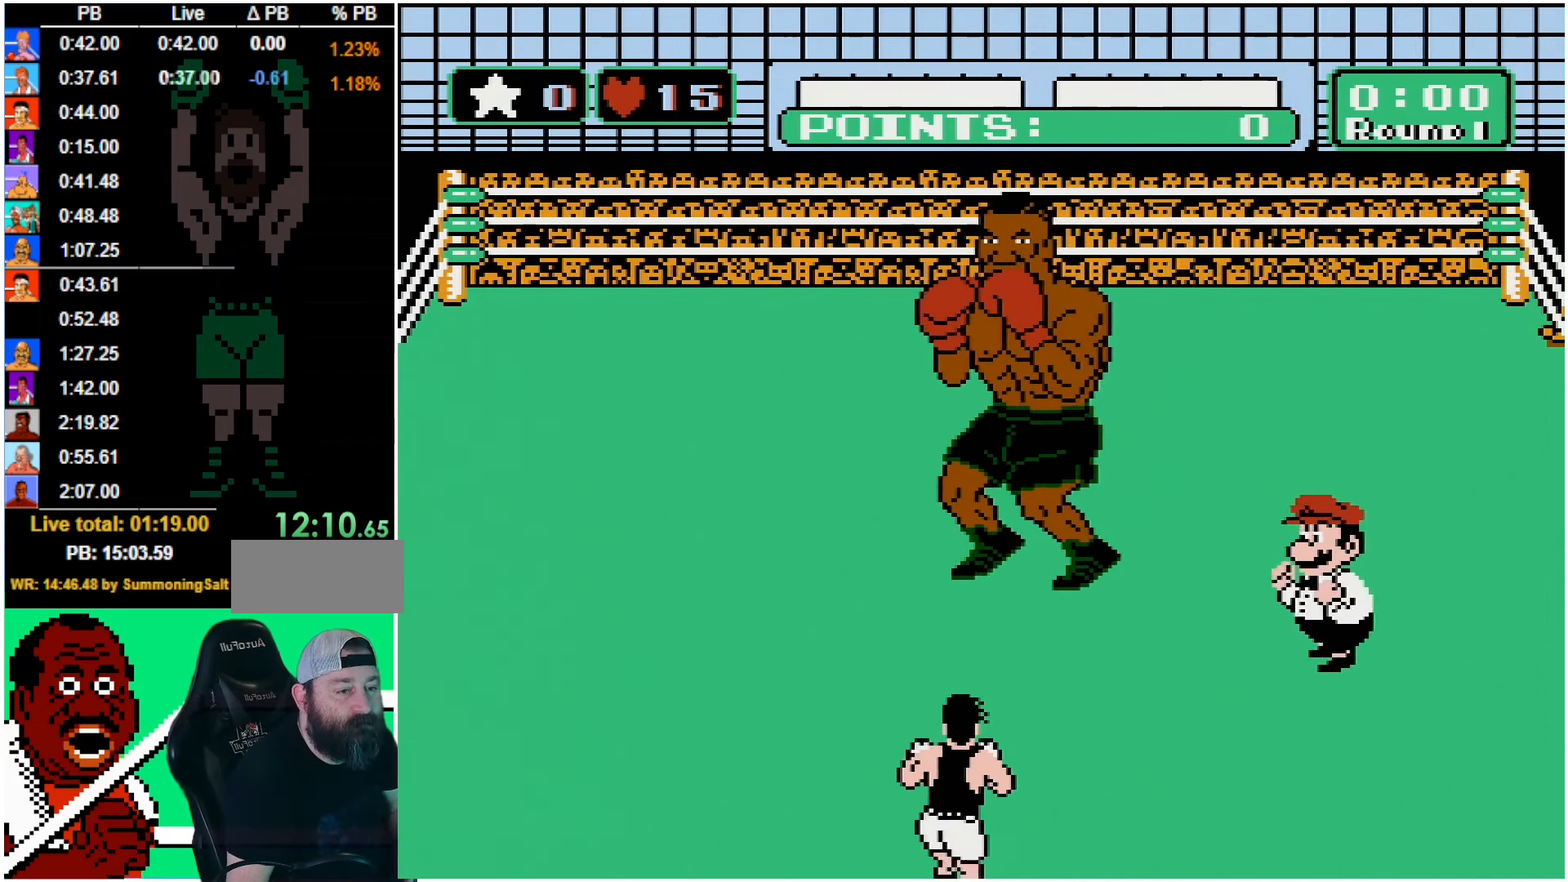
{"buttons": ["DPAD_LEFT"], "events": [[67, "DPAD_LEFT", "down"]]}
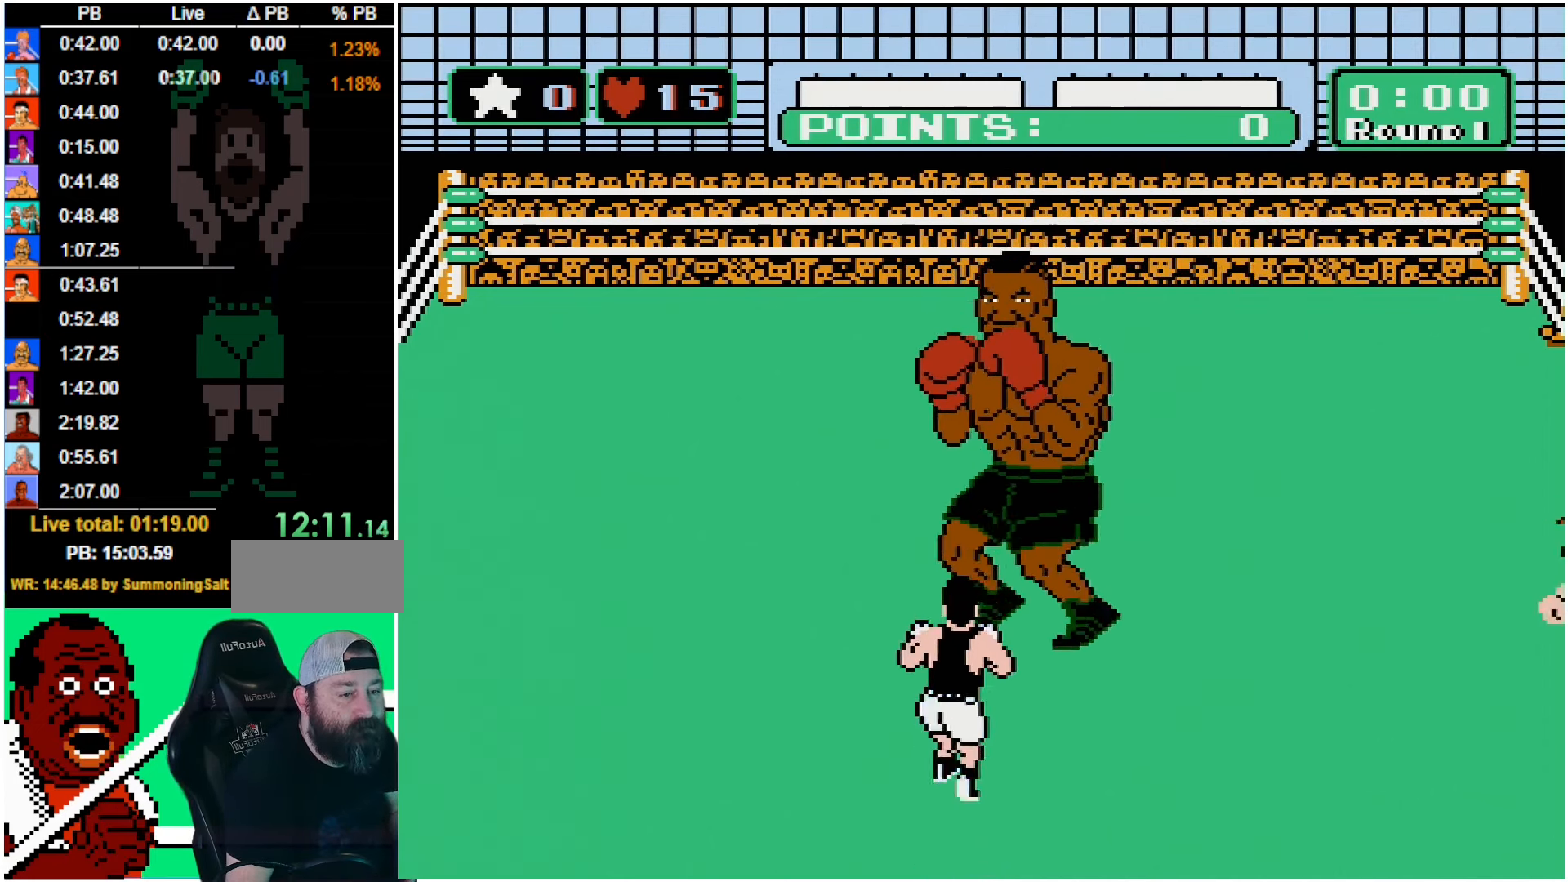
{"buttons": ["DPAD_LEFT"], "events": []}
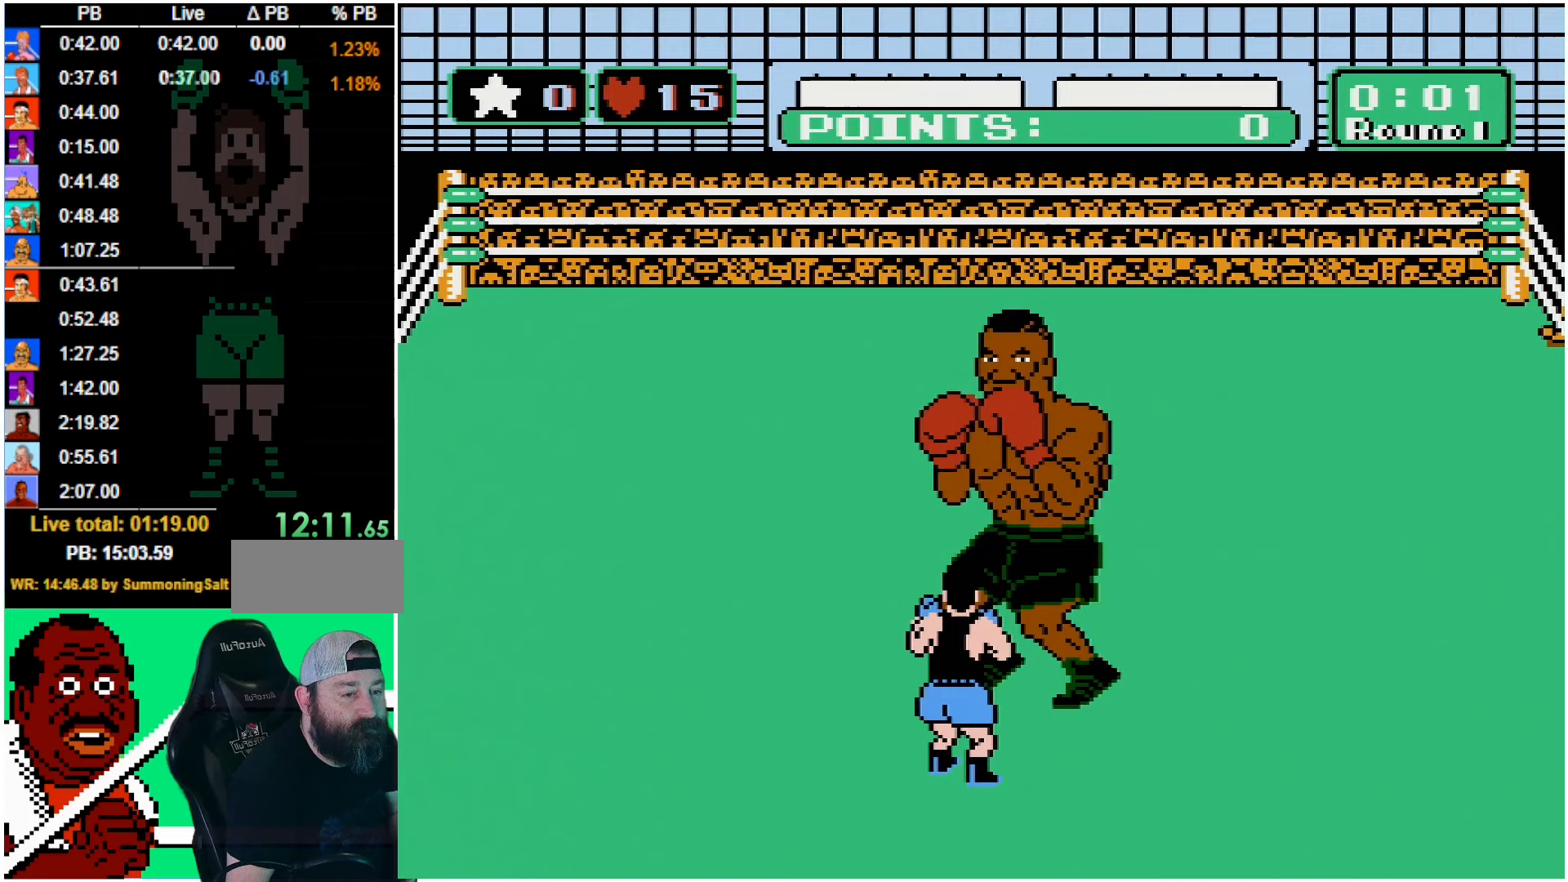
{"buttons": [], "events": [[500, "DPAD_LEFT", "up"]]}
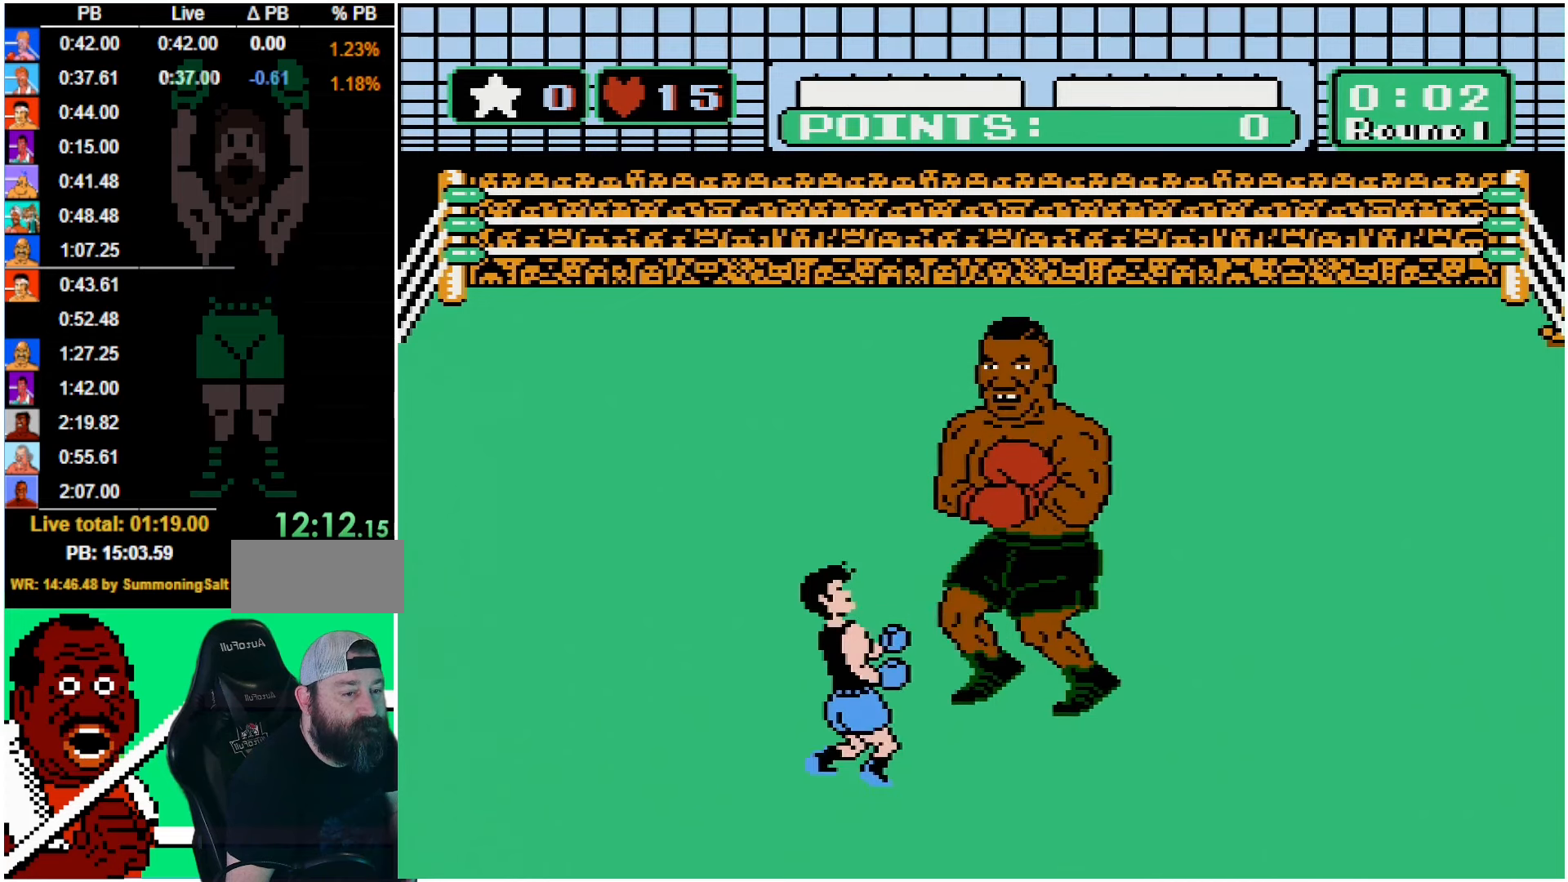
{"buttons": [], "events": [[150, "DPAD_LEFT", "down"], [500, "DPAD_LEFT", "up"]]}
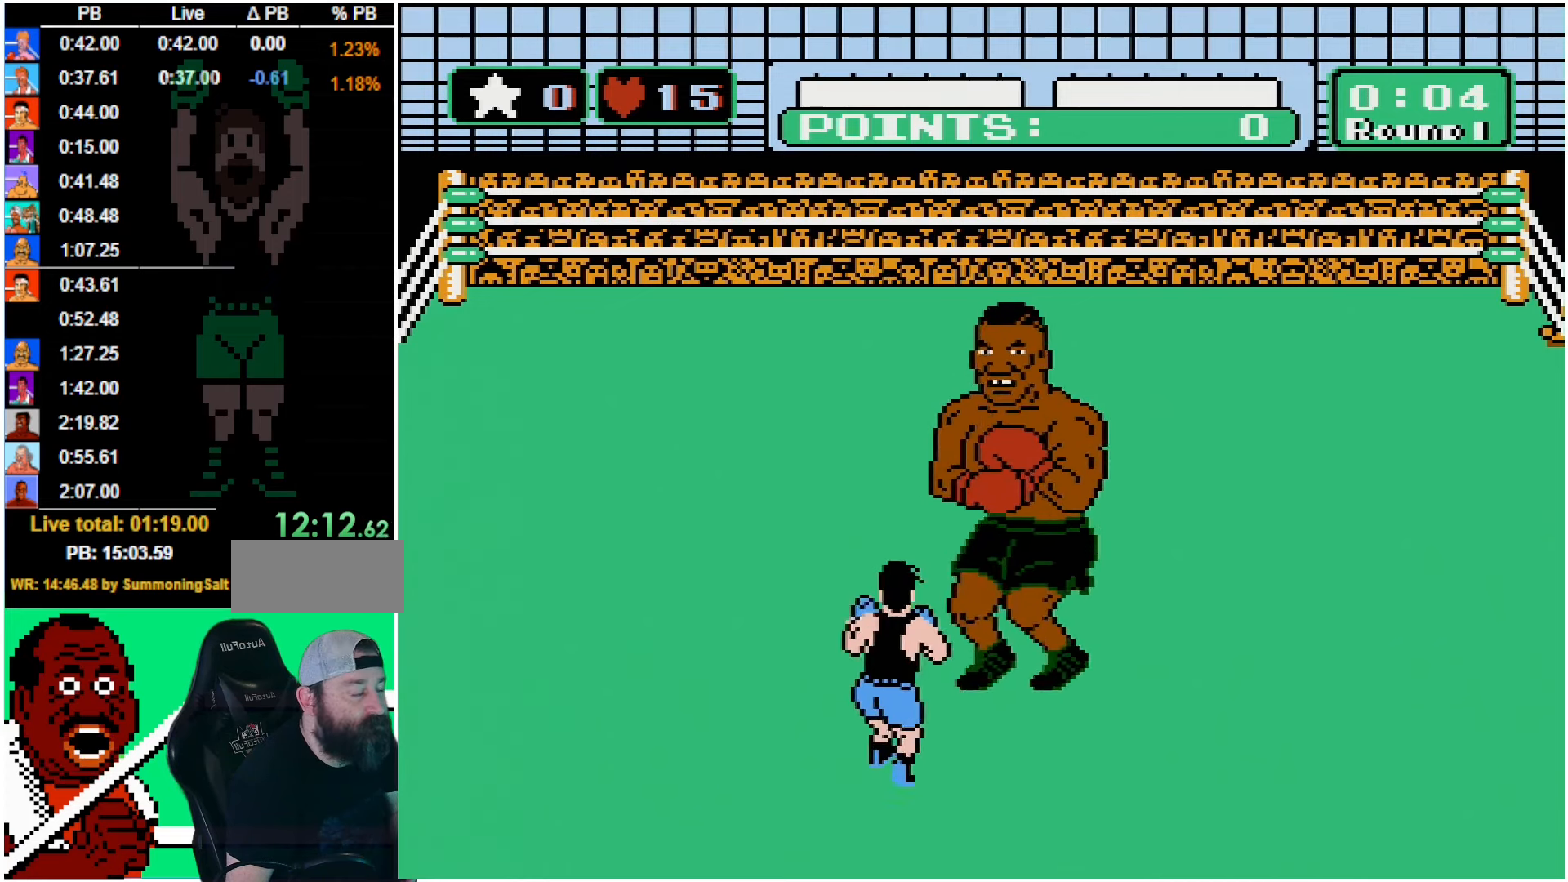
{"buttons": [], "events": [[367, "DPAD_LEFT", "down"], [500, "DPAD_LEFT", "up"]]}
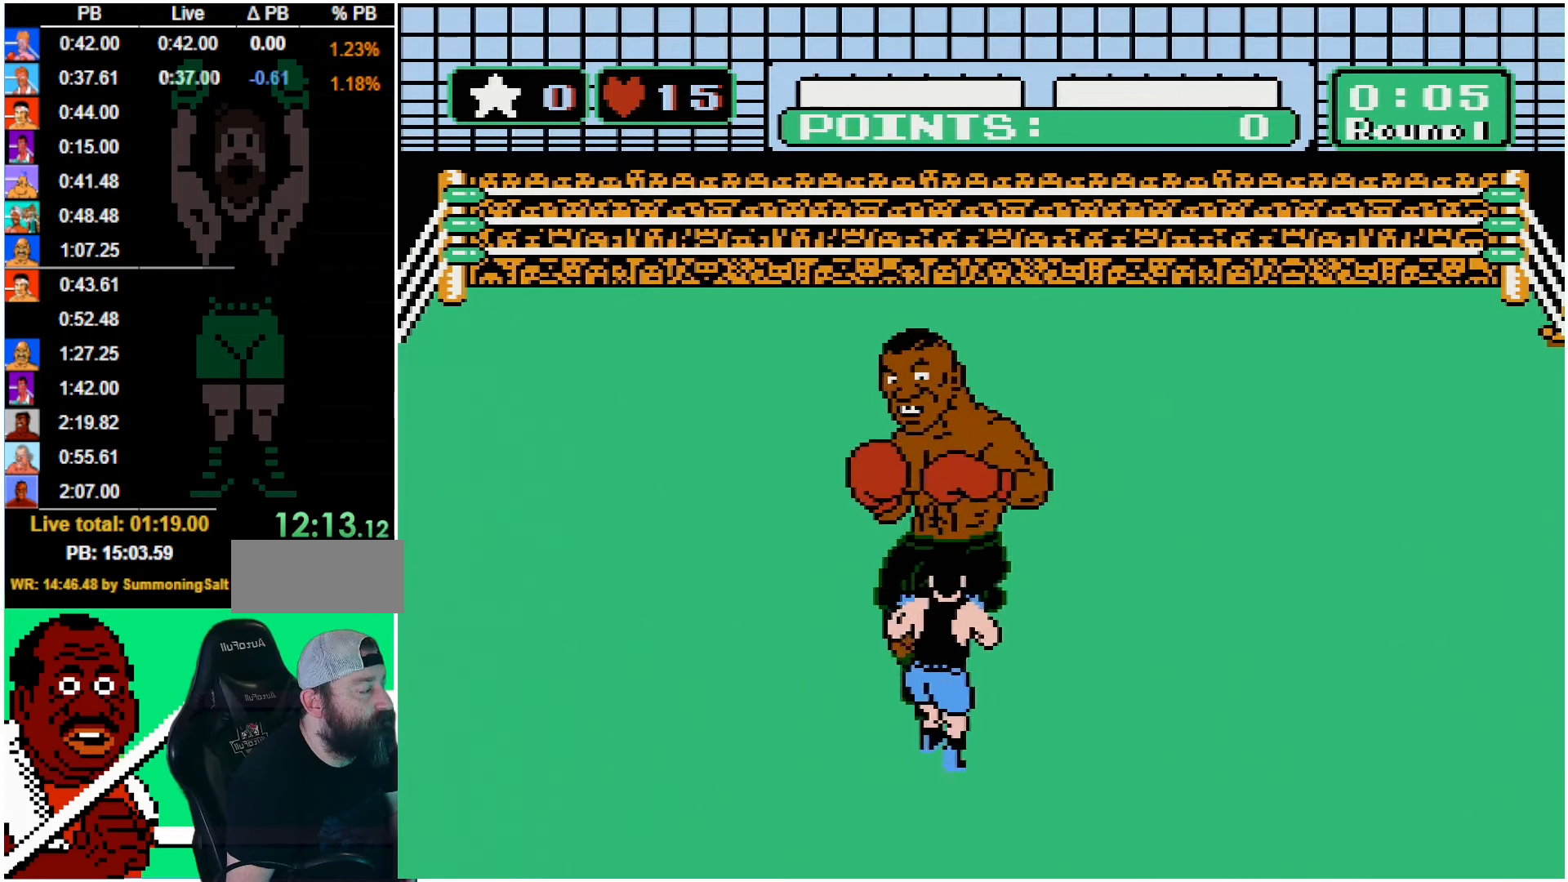
{"buttons": ["DPAD_UP"], "events": [[33, "B", "down"], [50, "DPAD_UP", "down"], [367, "B", "up"]]}
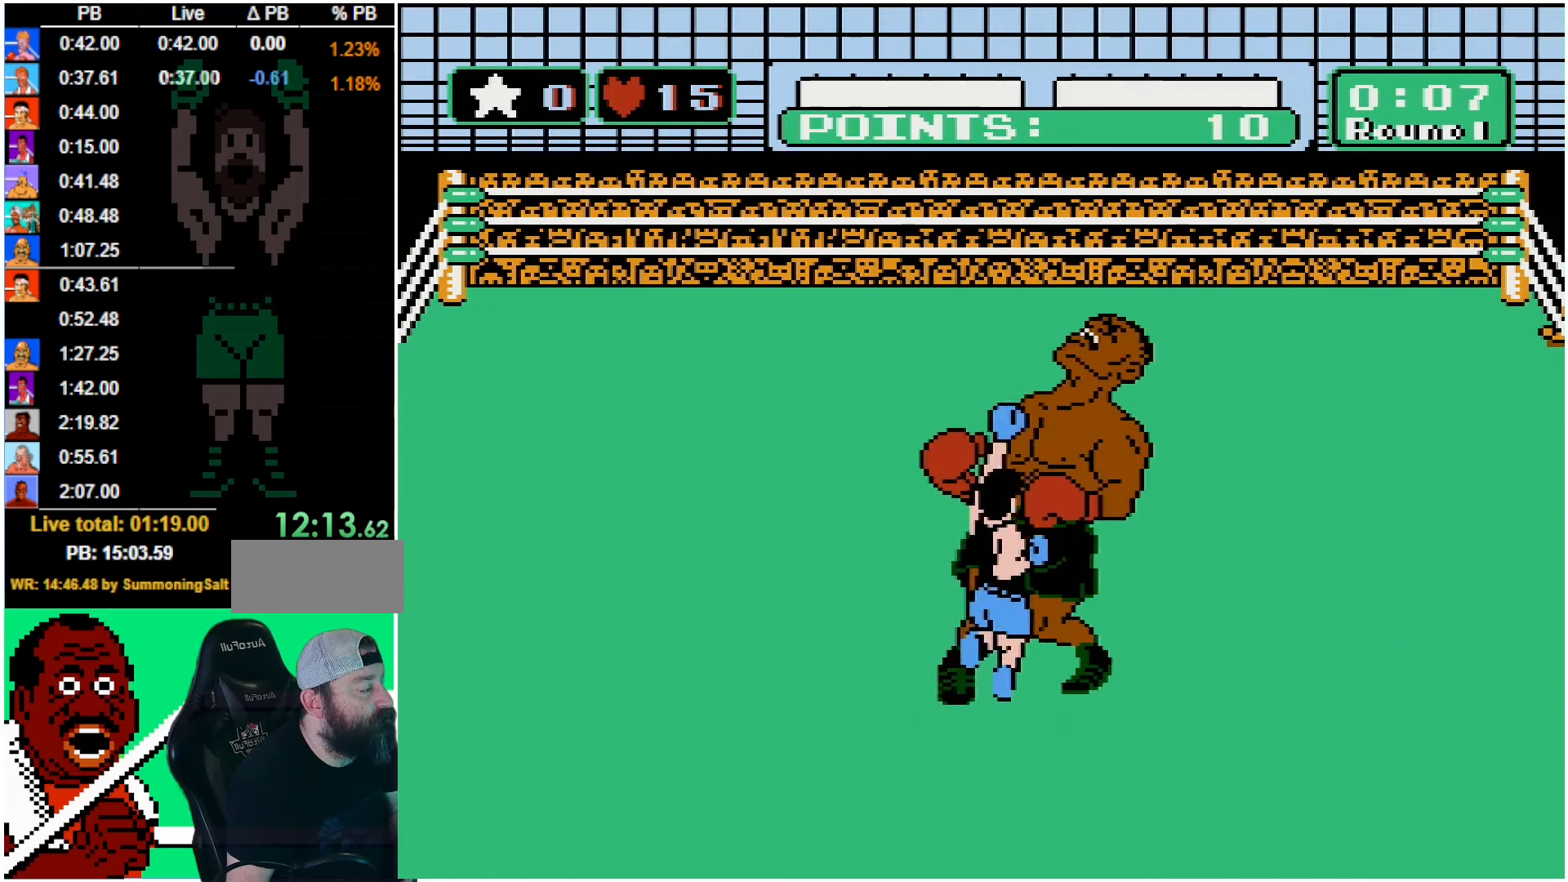
{"buttons": [], "events": [[367, "B", "down"], [467, "DPAD_UP", "up"], [500, "B", "up"]]}
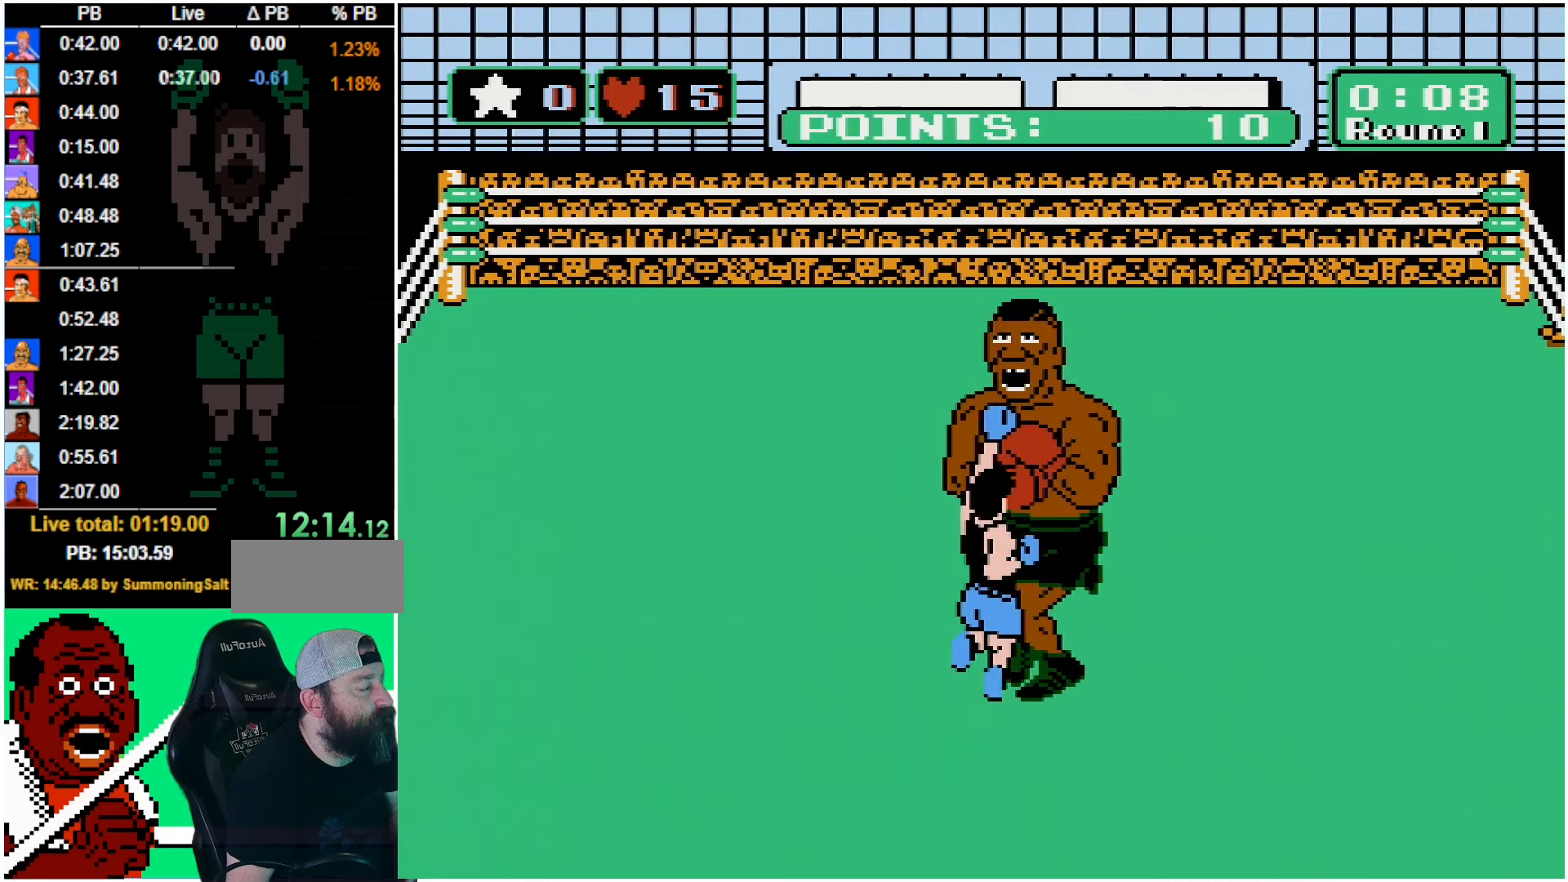
{"buttons": ["DPAD_LEFT"], "events": [[433, "DPAD_LEFT", "down"]]}
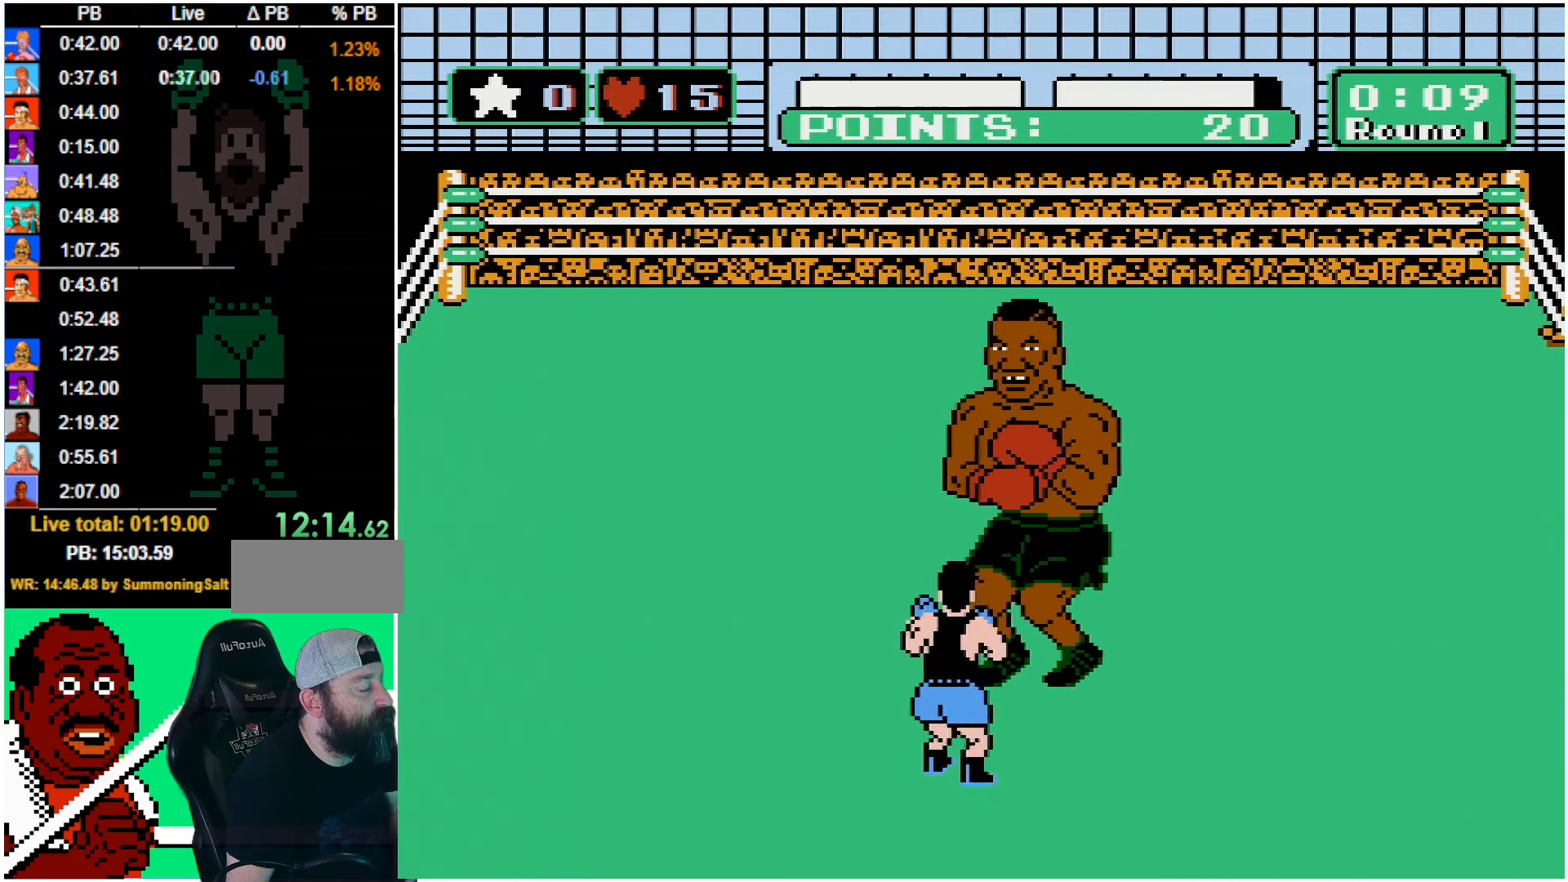
{"buttons": [], "events": [[50, "DPAD_LEFT", "up"], [117, "DPAD_UP", "down"], [317, "DPAD_UP", "up"], [400, "DPAD_LEFT", "down"], [500, "DPAD_LEFT", "up"]]}
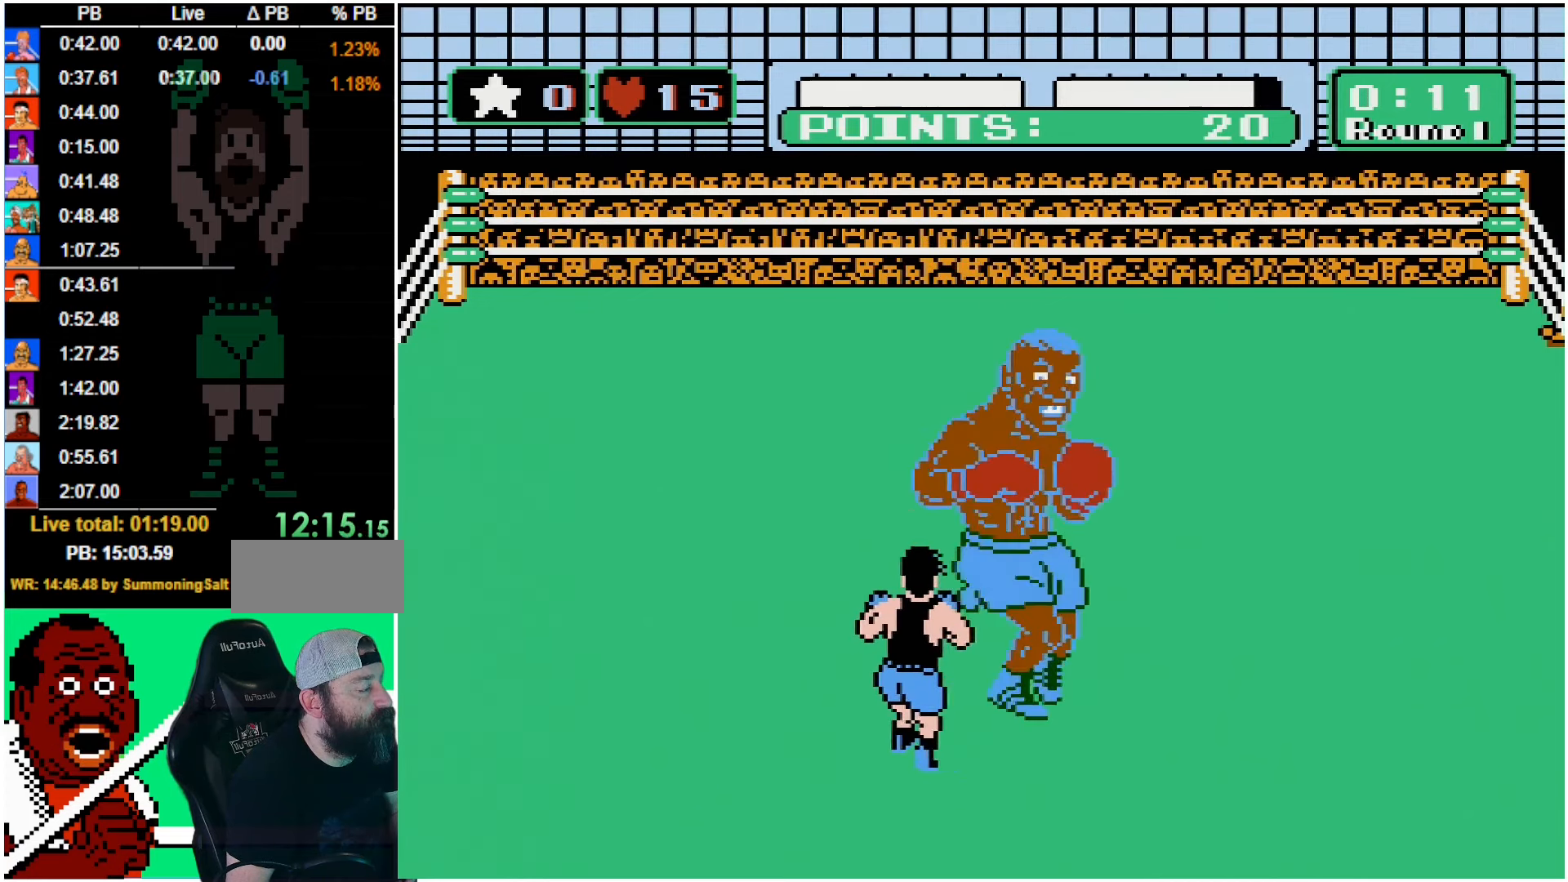
{"buttons": ["A", "DPAD_UP"], "events": [[250, "DPAD_UP", "down"], [283, "A", "down"]]}
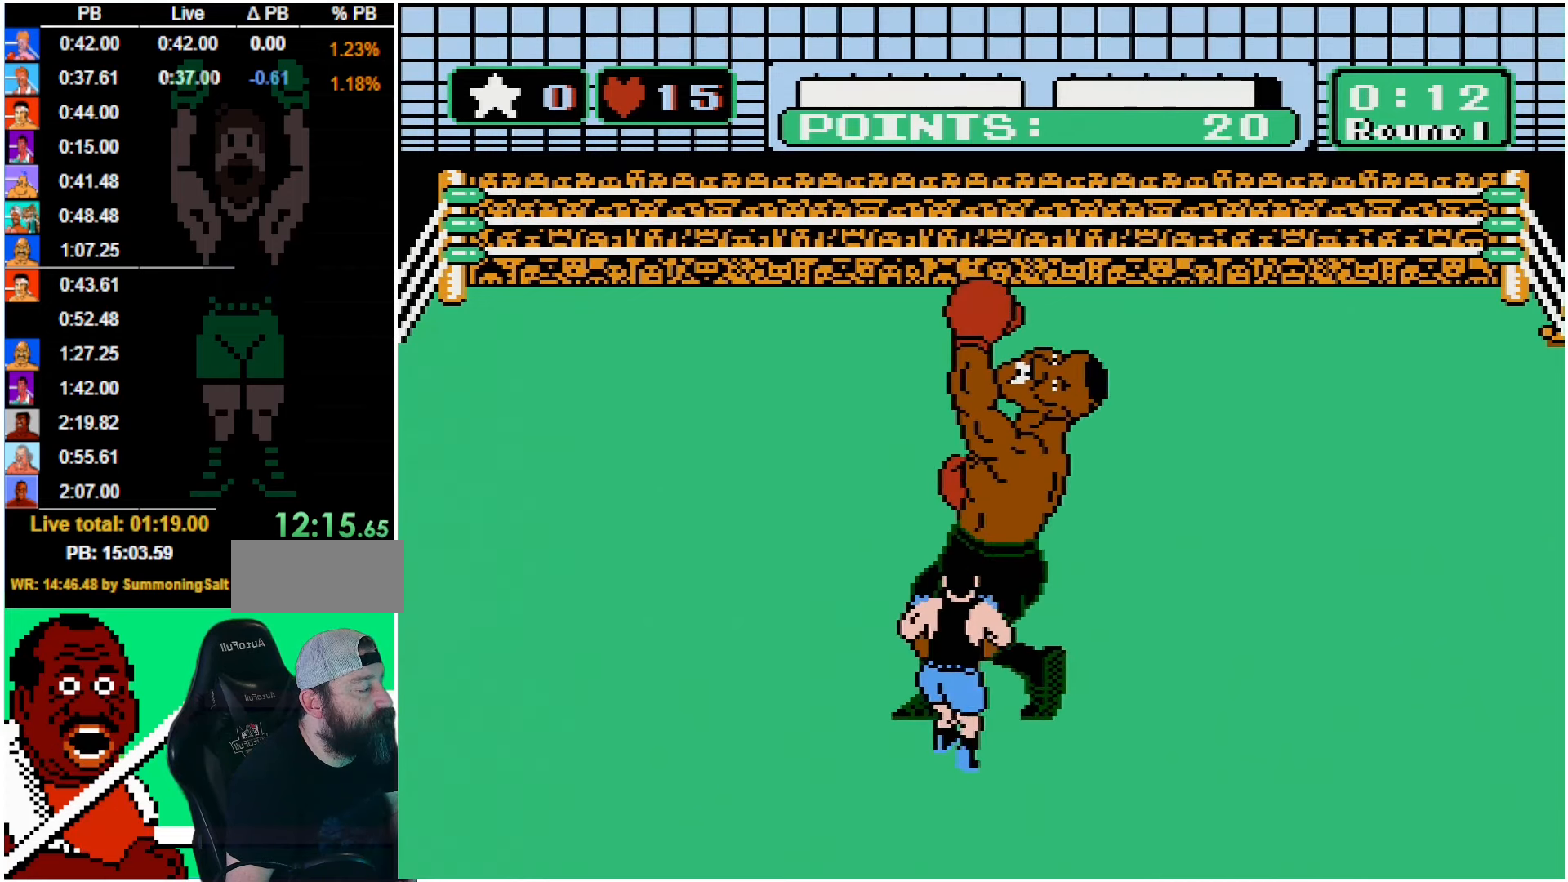
{"buttons": ["DPAD_UP"], "events": [[33, "A", "up"]]}
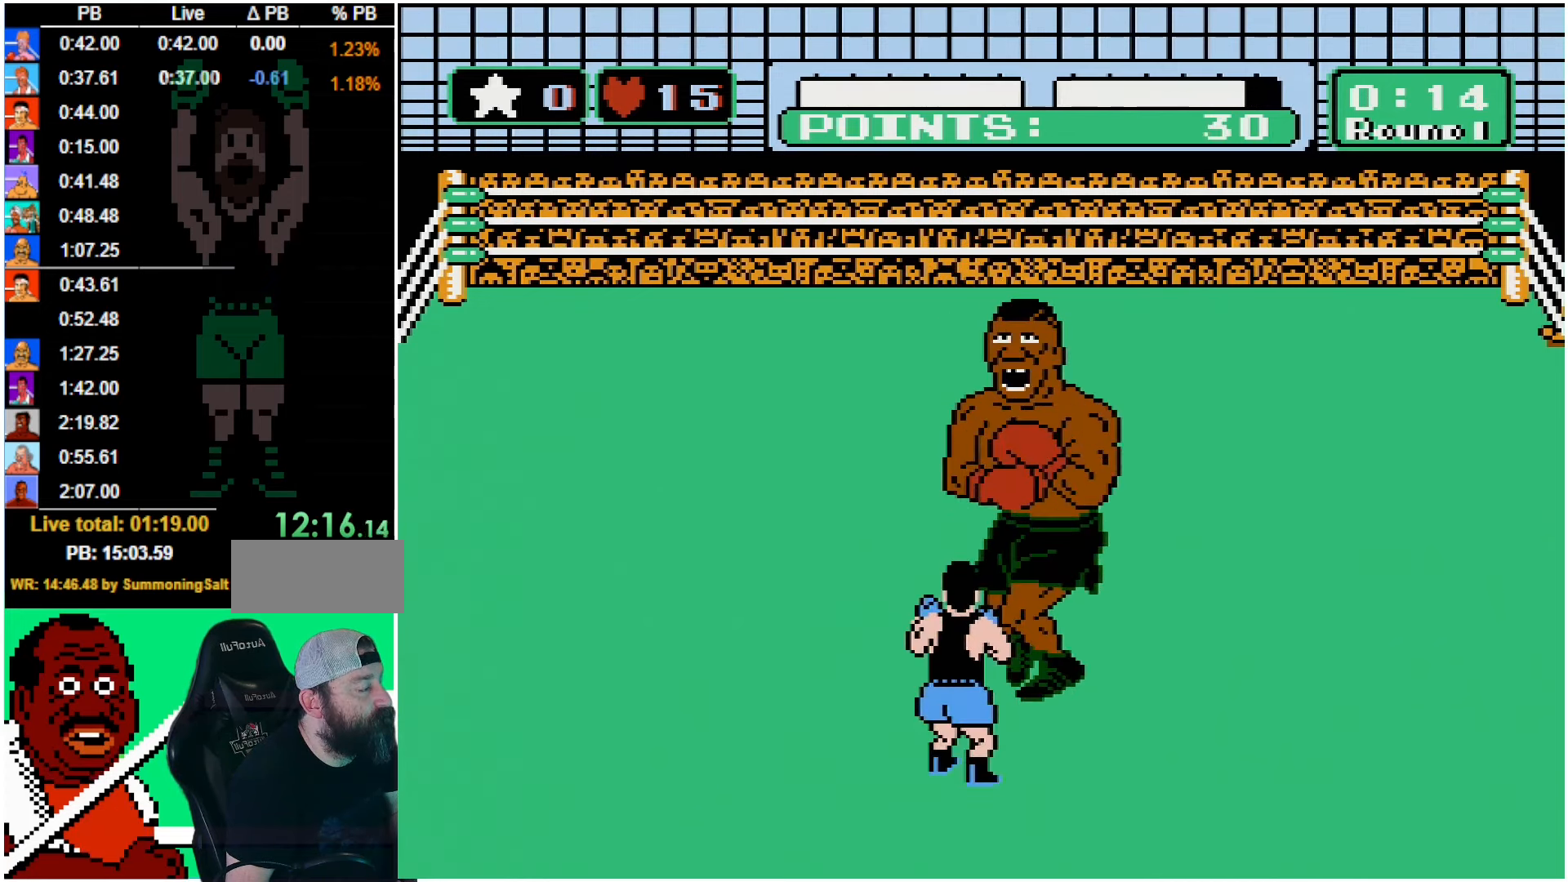
{"buttons": [], "events": [[33, "A", "down"], [150, "A", "up"], [183, "DPAD_UP", "up"]]}
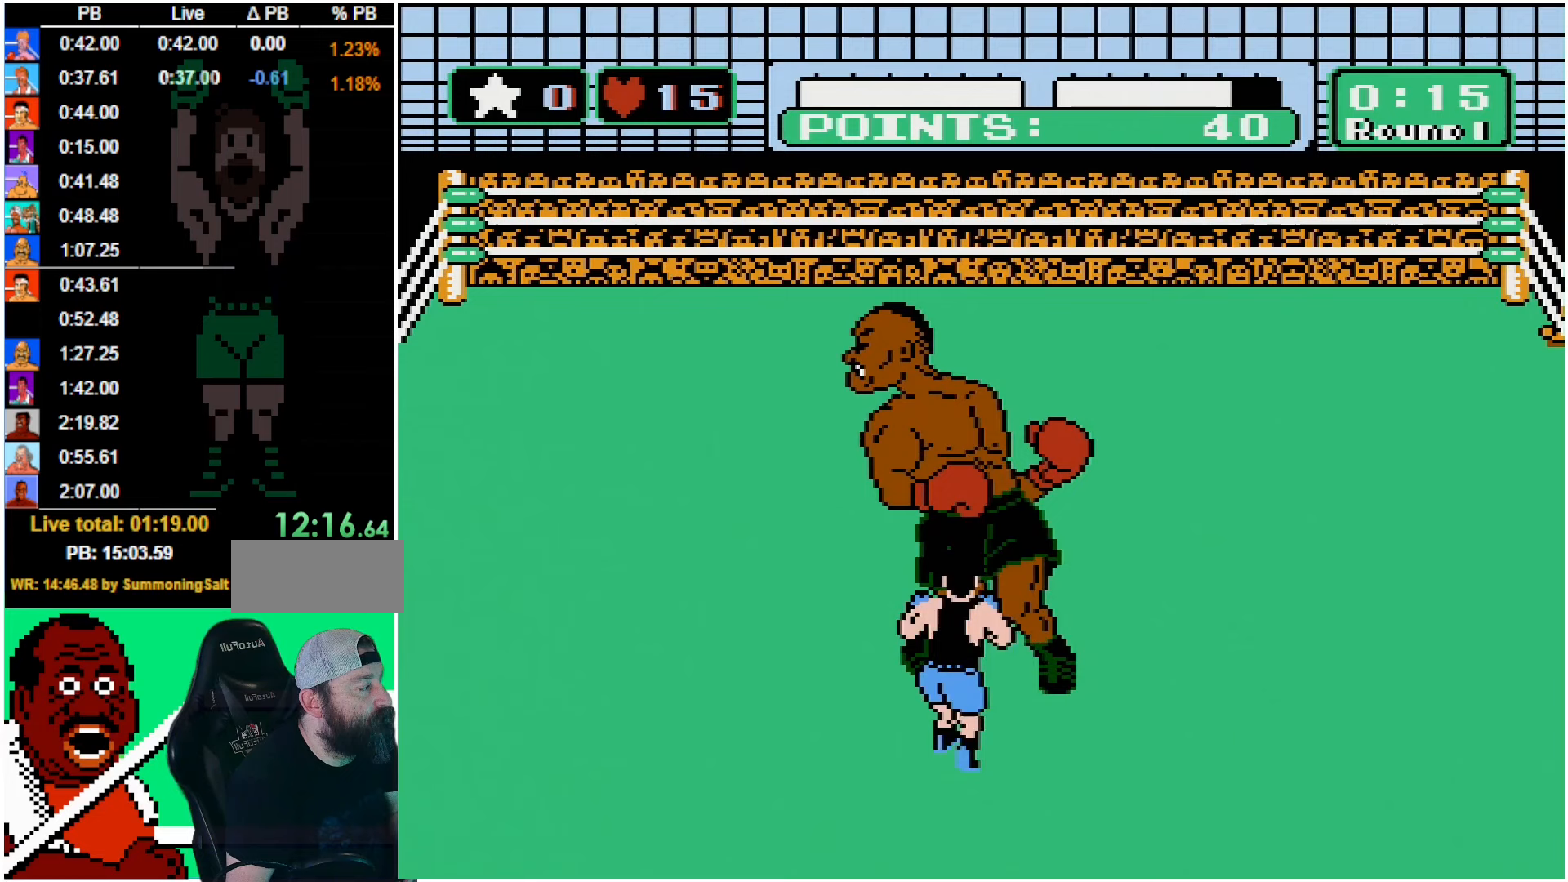
{"buttons": ["B"], "events": [[400, "DPAD_LEFT", "down"], [467, "DPAD_LEFT", "up"], [500, "B", "down"]]}
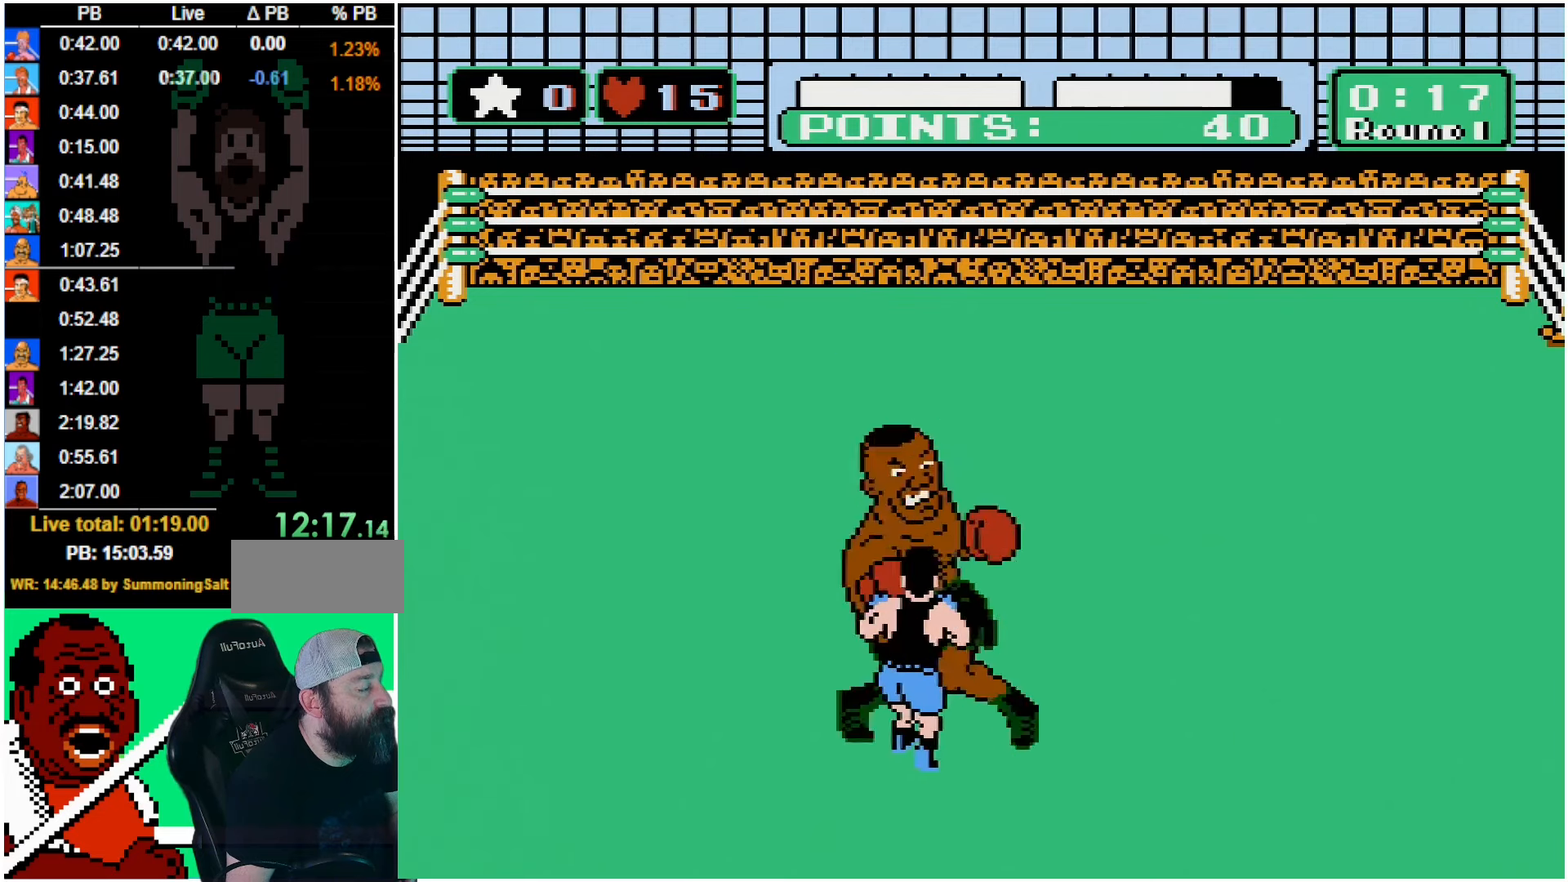
{"buttons": ["DPAD_UP"], "events": [[33, "DPAD_UP", "down"], [333, "B", "up"]]}
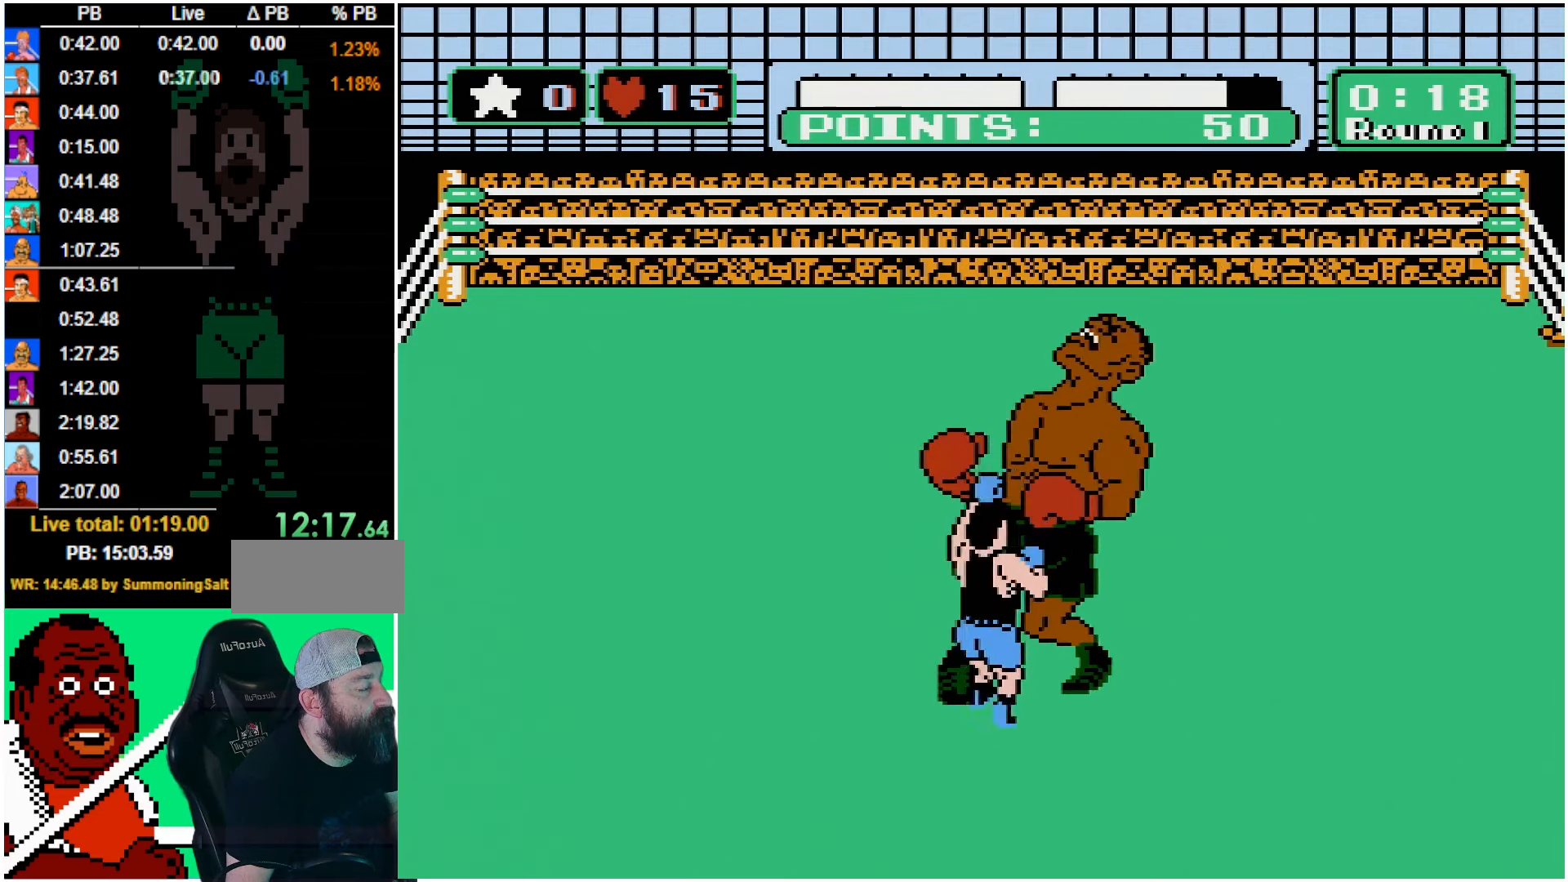
{"buttons": [], "events": [[300, "B", "down"], [400, "DPAD_UP", "up"], [433, "B", "up"]]}
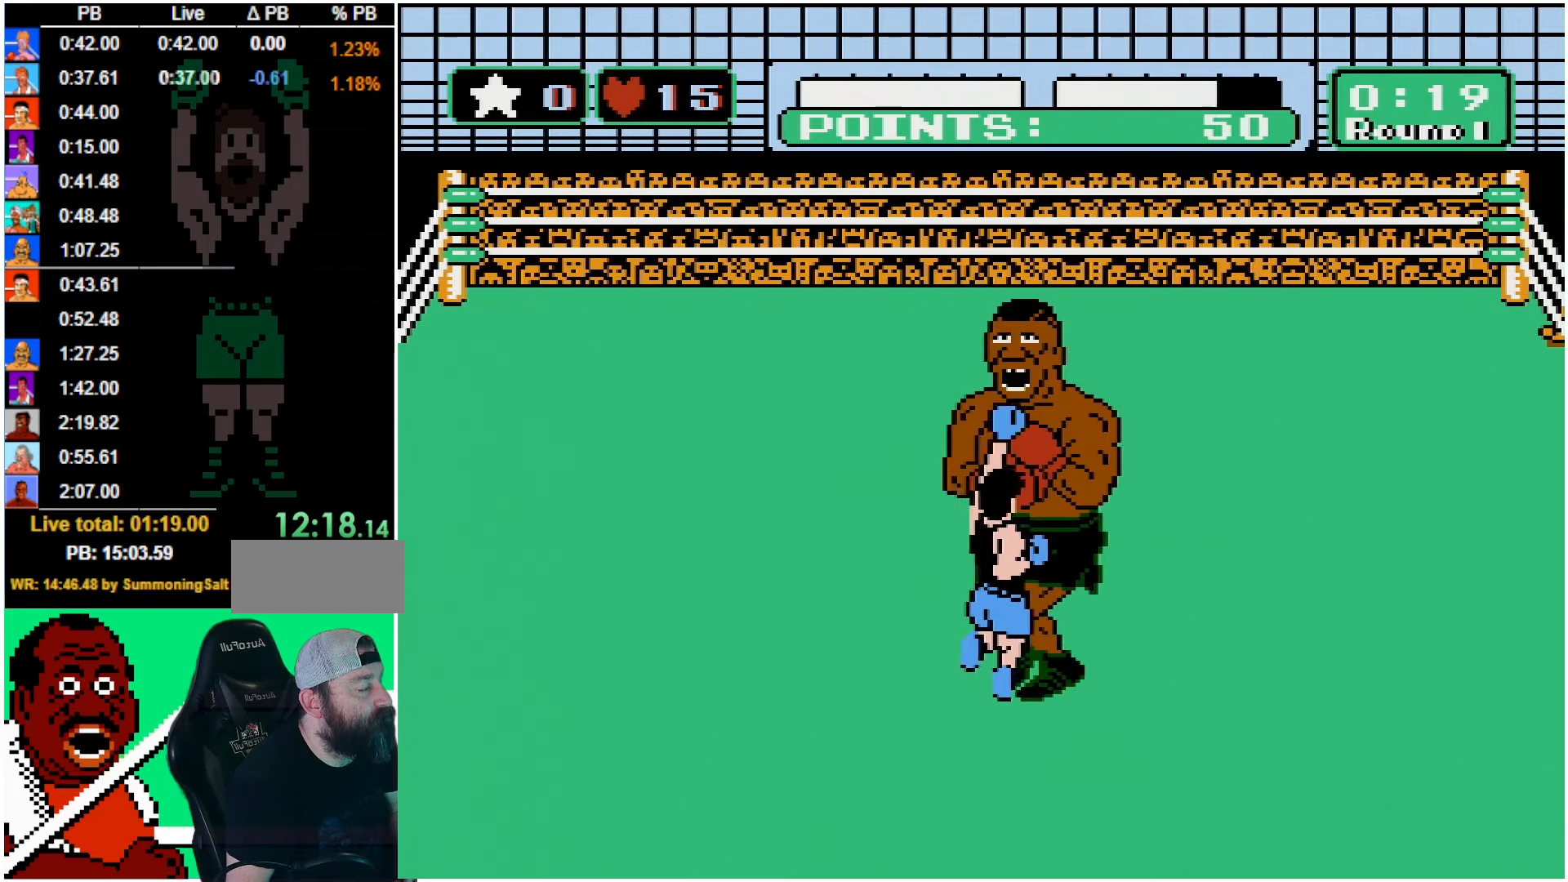
{"buttons": [], "events": []}
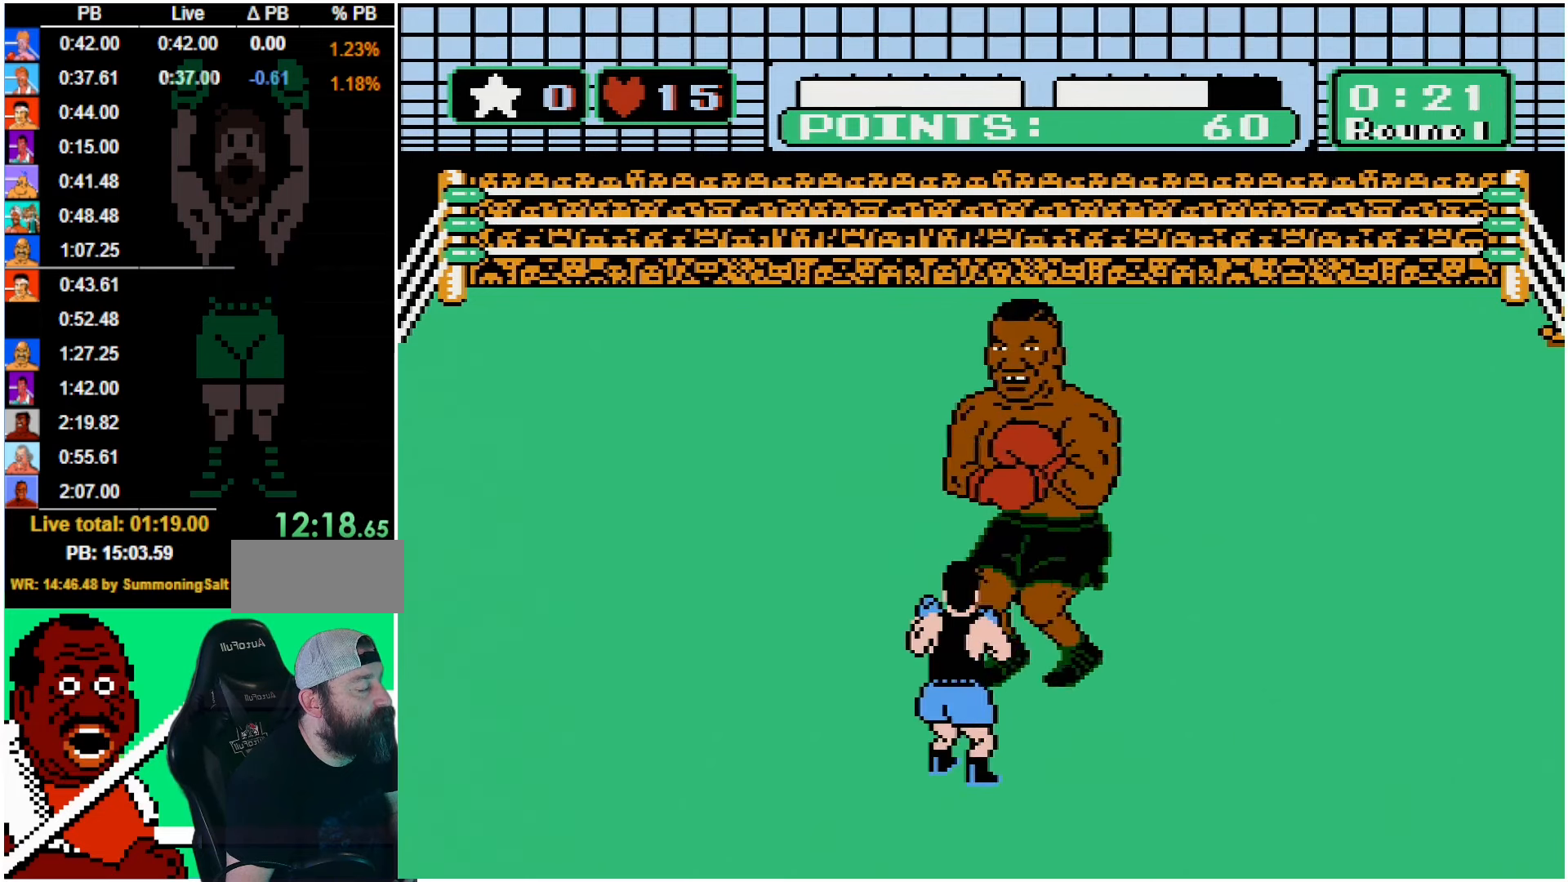
{"buttons": ["B", "DPAD_UP"], "events": [[217, "DPAD_LEFT", "down"], [317, "DPAD_LEFT", "up"], [333, "B", "down"], [367, "DPAD_UP", "down"]]}
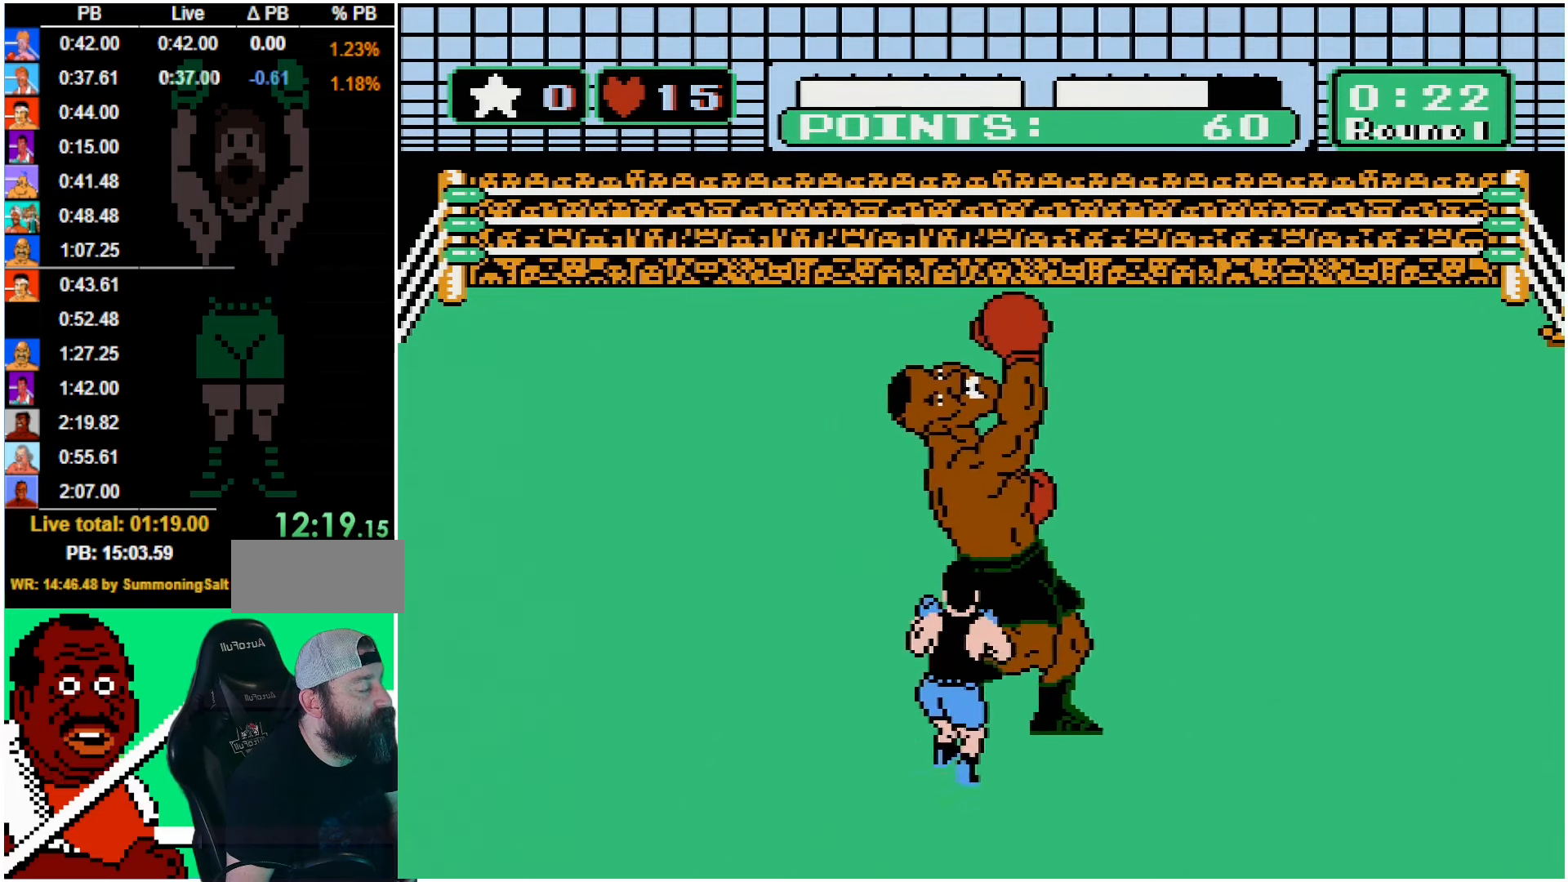
{"buttons": ["DPAD_UP"], "events": [[150, "B", "up"]]}
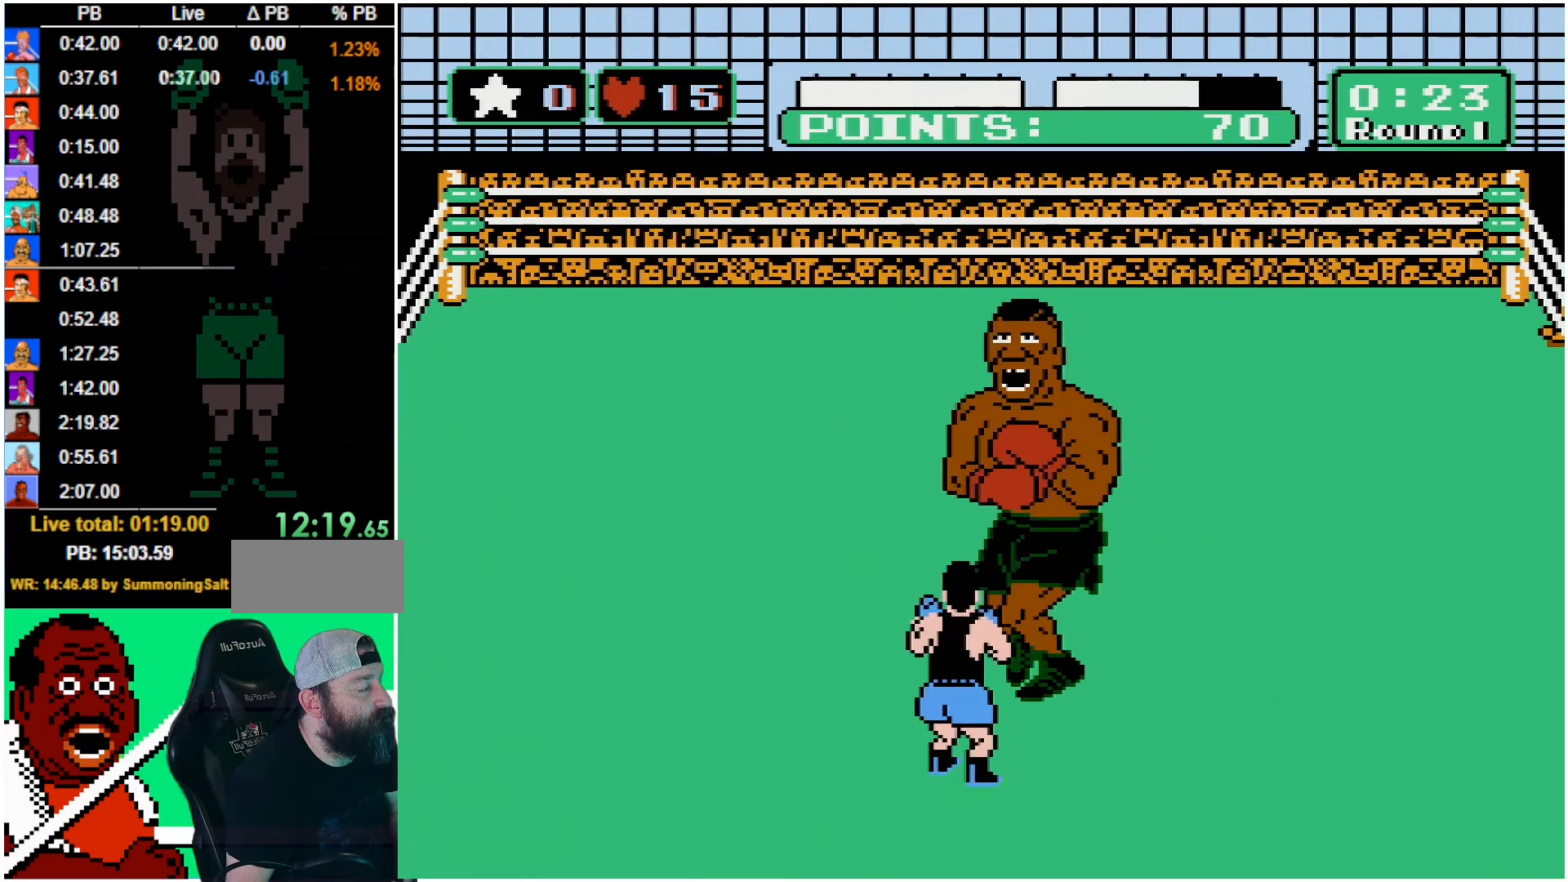
{"buttons": [], "events": [[150, "B", "down"], [217, "DPAD_UP", "up"], [250, "B", "up"]]}